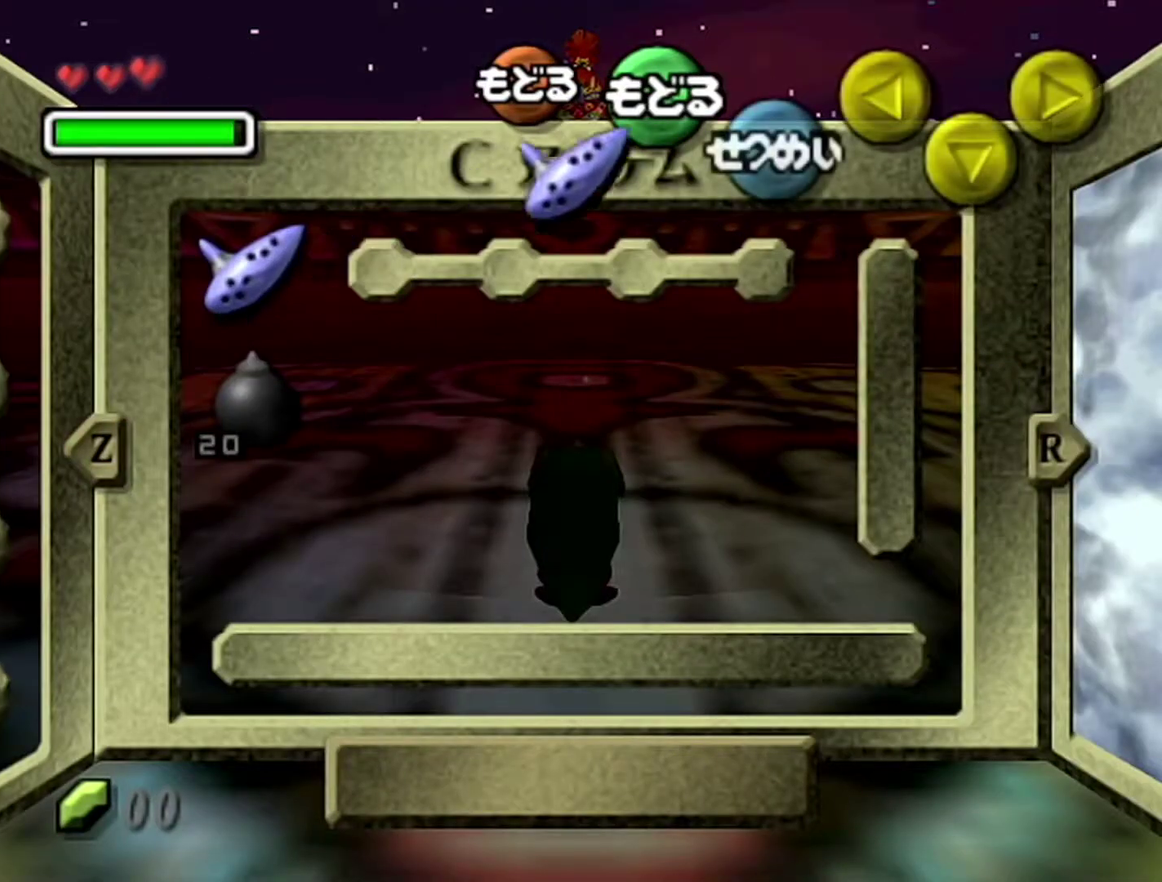
Gameplay with a controller (Nintendo layout); each line is a JSON object with the inputs held at the frame after it. "events" lists button and stick changes between this image and that frame as [ms after this image, input, new state], when the widget could be followed in between. Not read: L3 R3.
{"buttons": ["C_LEFT"], "left_stick": "center", "events": [[483, "C_LEFT", "down"]]}
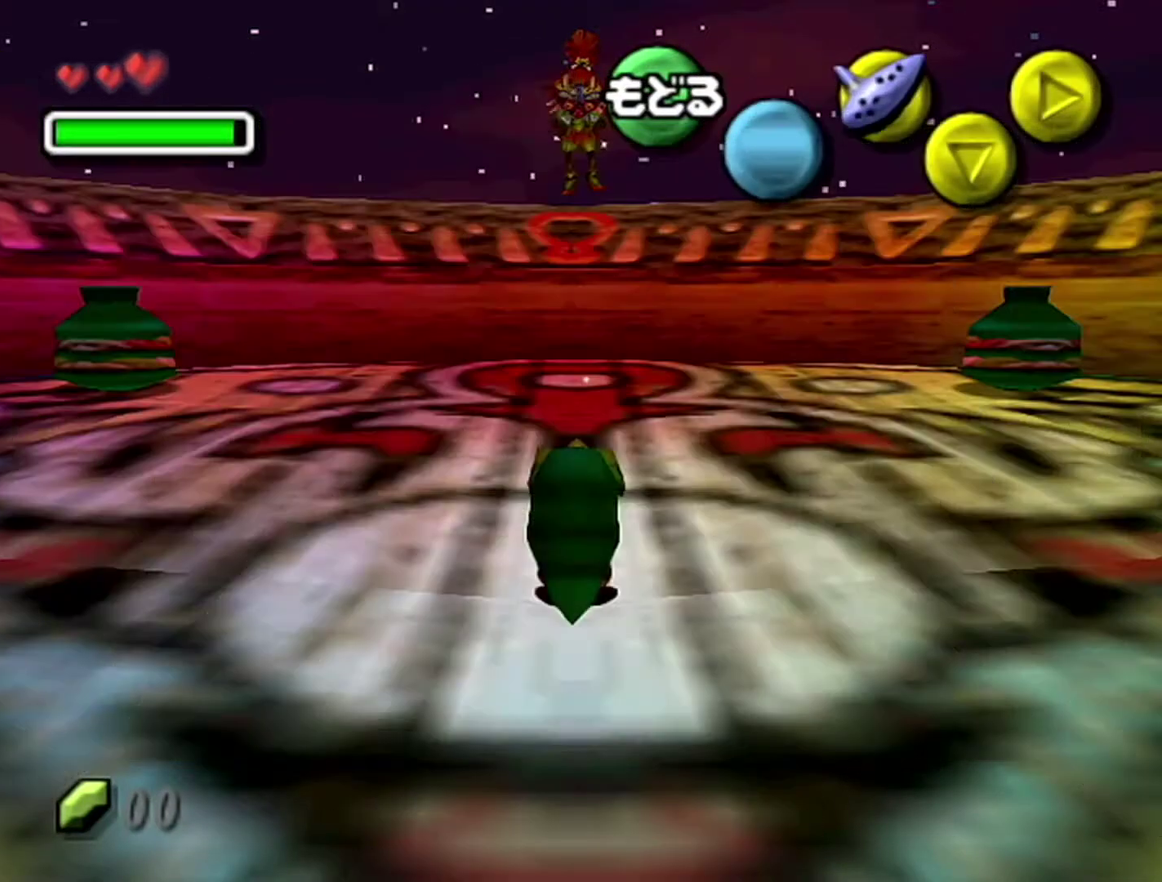
{"buttons": ["C_LEFT"], "left_stick": "center", "events": [[50, "C_LEFT", "up"], [183, "C_LEFT", "down"], [233, "C_LEFT", "up"], [367, "C_LEFT", "down"]]}
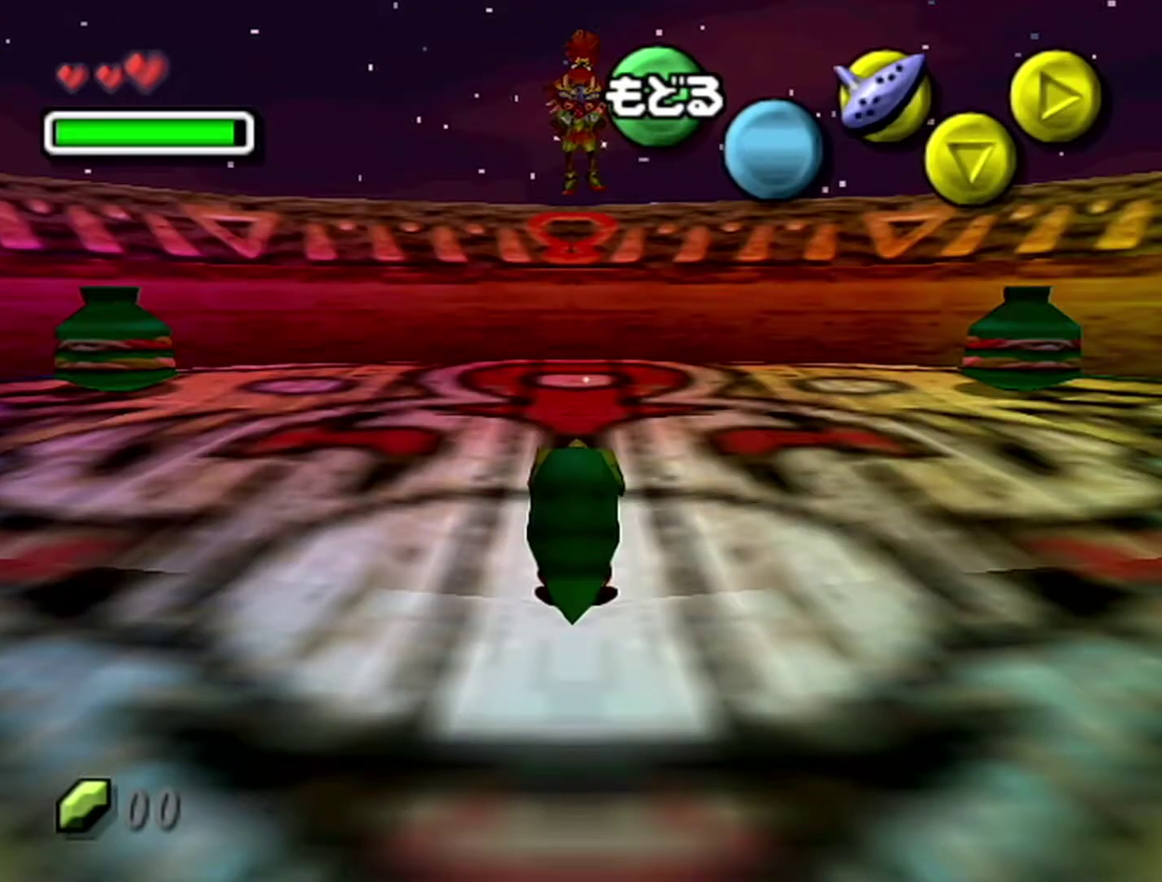
{"buttons": [], "left_stick": "center", "events": [[50, "C_LEFT", "up"]]}
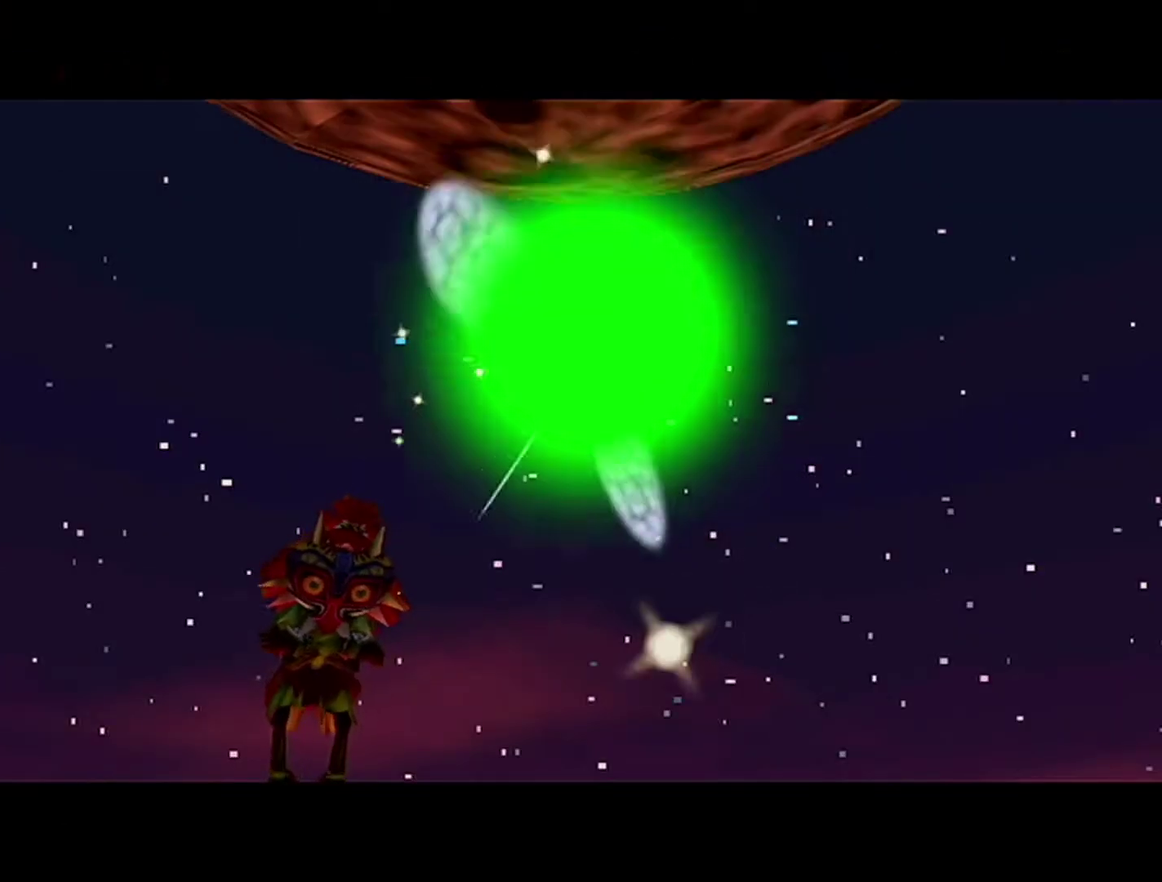
{"buttons": [], "left_stick": "center", "events": []}
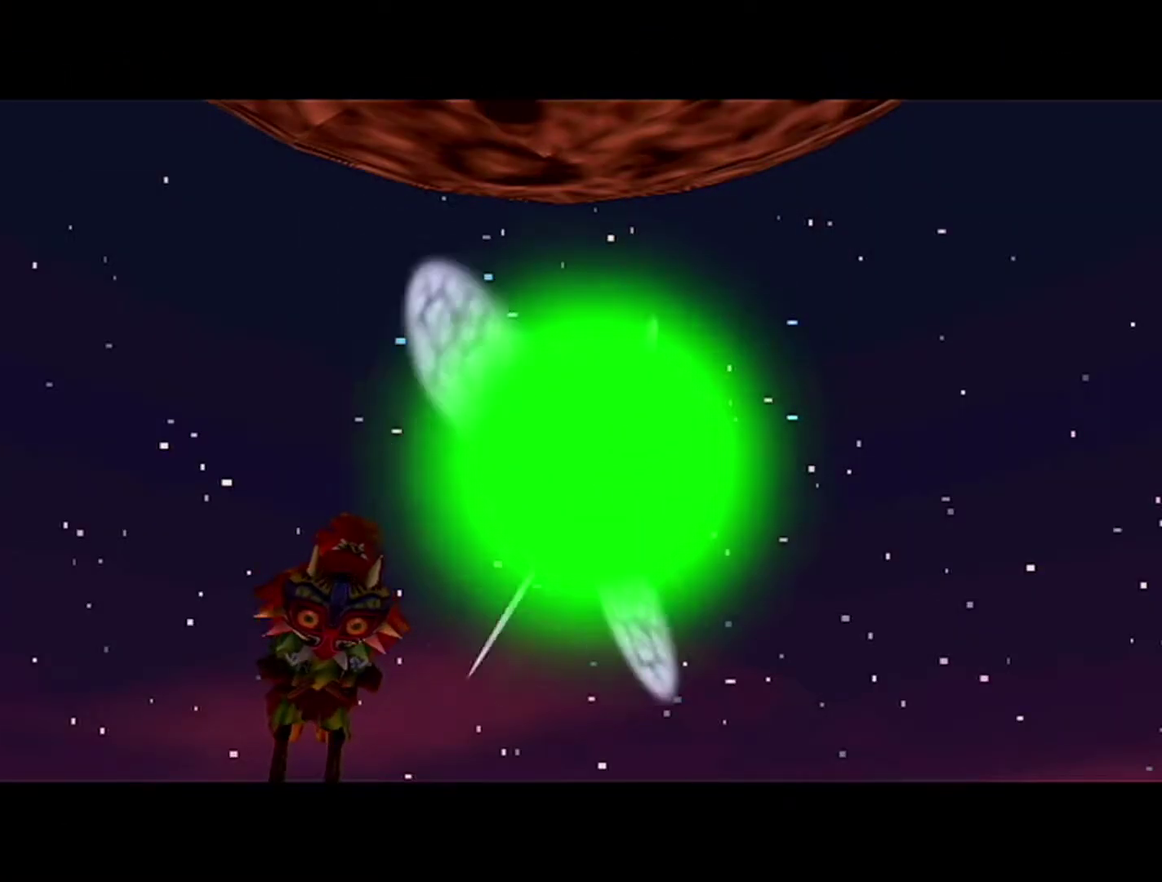
{"buttons": ["A"], "left_stick": "center", "events": [[467, "A", "down"]]}
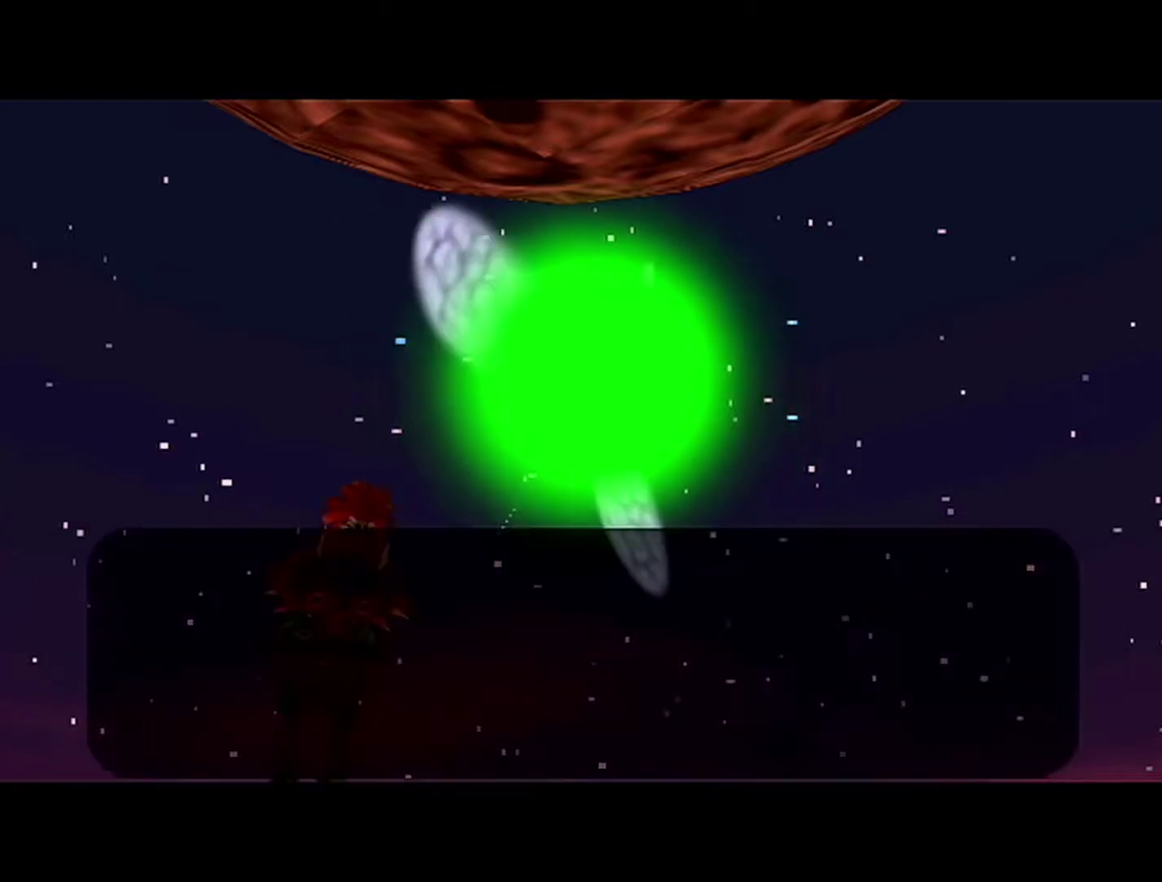
{"buttons": ["A"], "left_stick": "center", "events": [[50, "A", "up"], [50, "B", "down"], [117, "A", "down"], [117, "B", "up"], [183, "A", "up"], [183, "B", "down"], [250, "A", "down"], [250, "B", "up"]]}
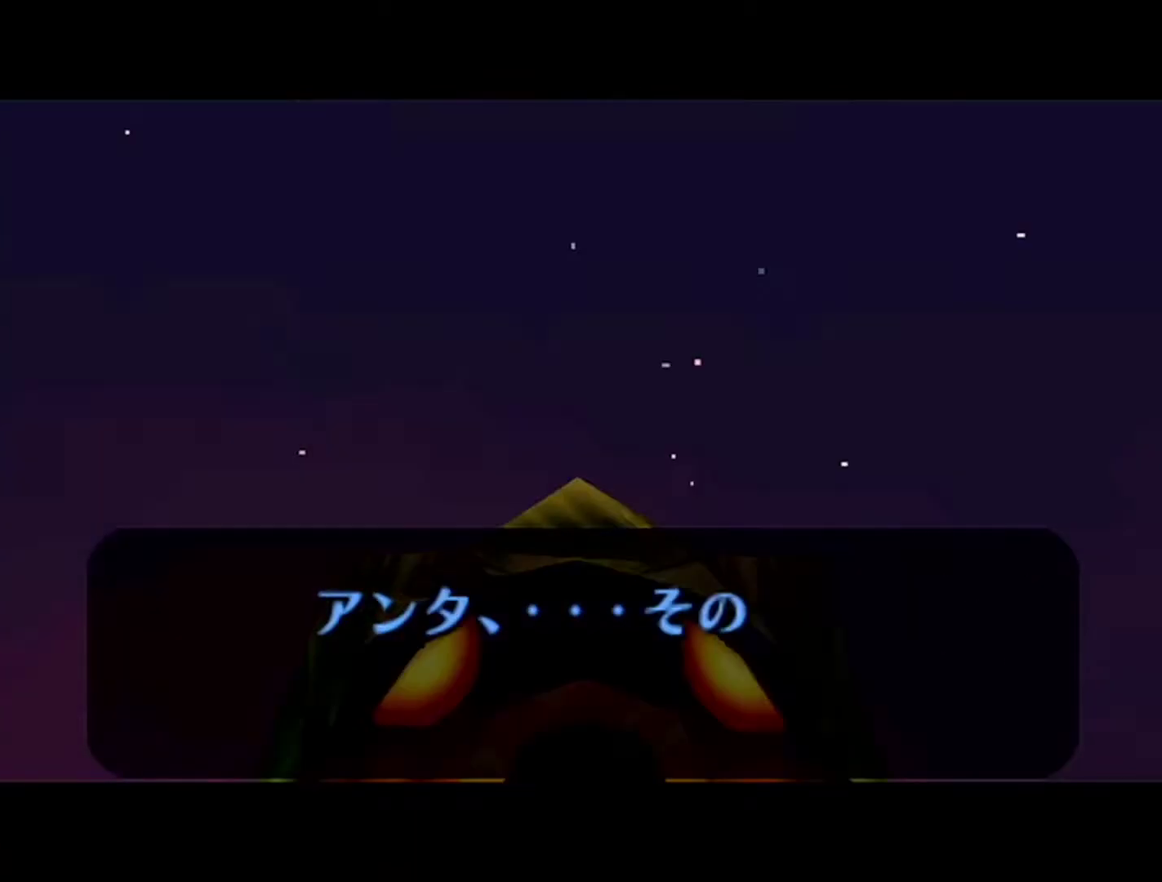
{"buttons": ["B"], "left_stick": "center", "events": [[17, "A", "up"], [17, "B", "down"], [83, "A", "down"], [83, "B", "up"], [117, "A", "up"], [183, "B", "down"], [250, "A", "down"], [250, "B", "up"], [267, "A", "up"], [267, "B", "down"], [300, "A", "down"], [300, "B", "up"], [333, "A", "up"], [367, "B", "down"], [433, "A", "down"], [433, "B", "up"], [483, "A", "up"], [483, "B", "down"]]}
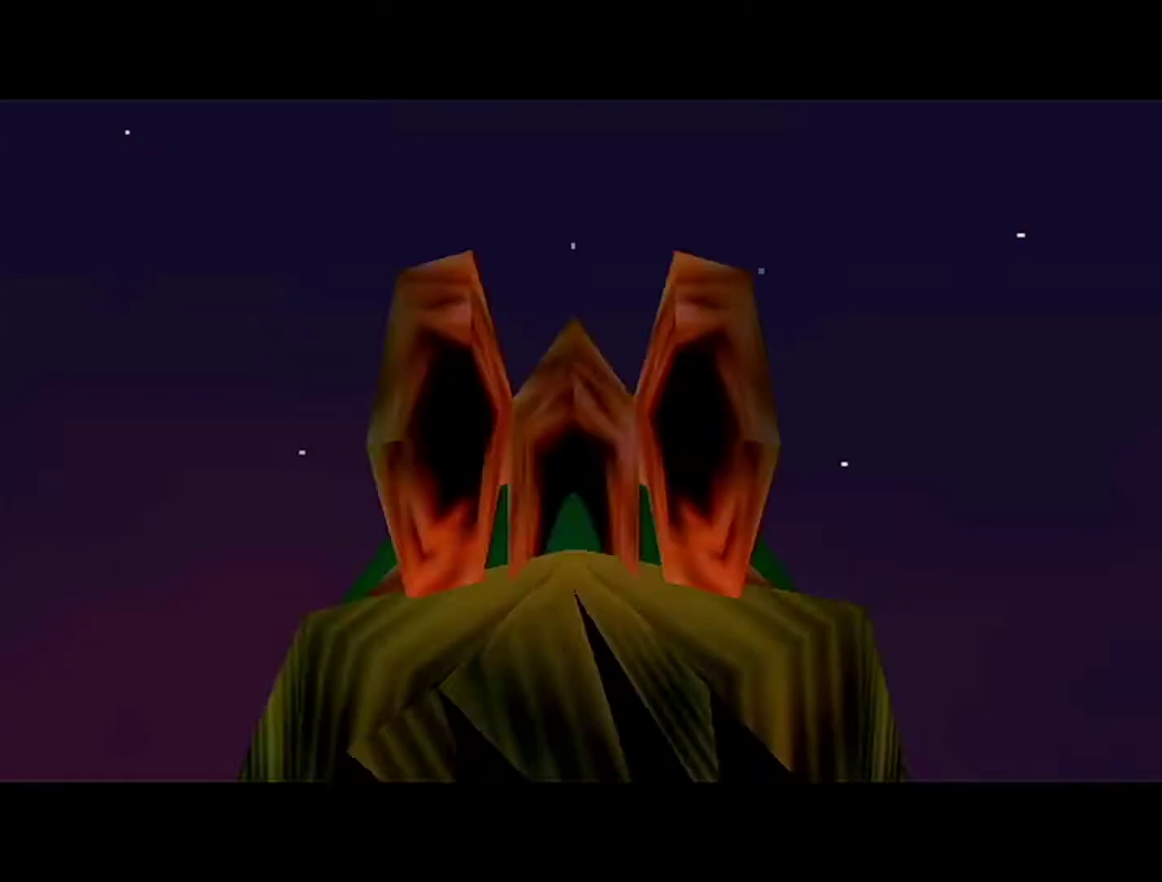
{"buttons": [], "left_stick": "center", "events": [[17, "B", "up"], [50, "A", "down"], [83, "A", "up"], [83, "B", "down"], [367, "B", "up"]]}
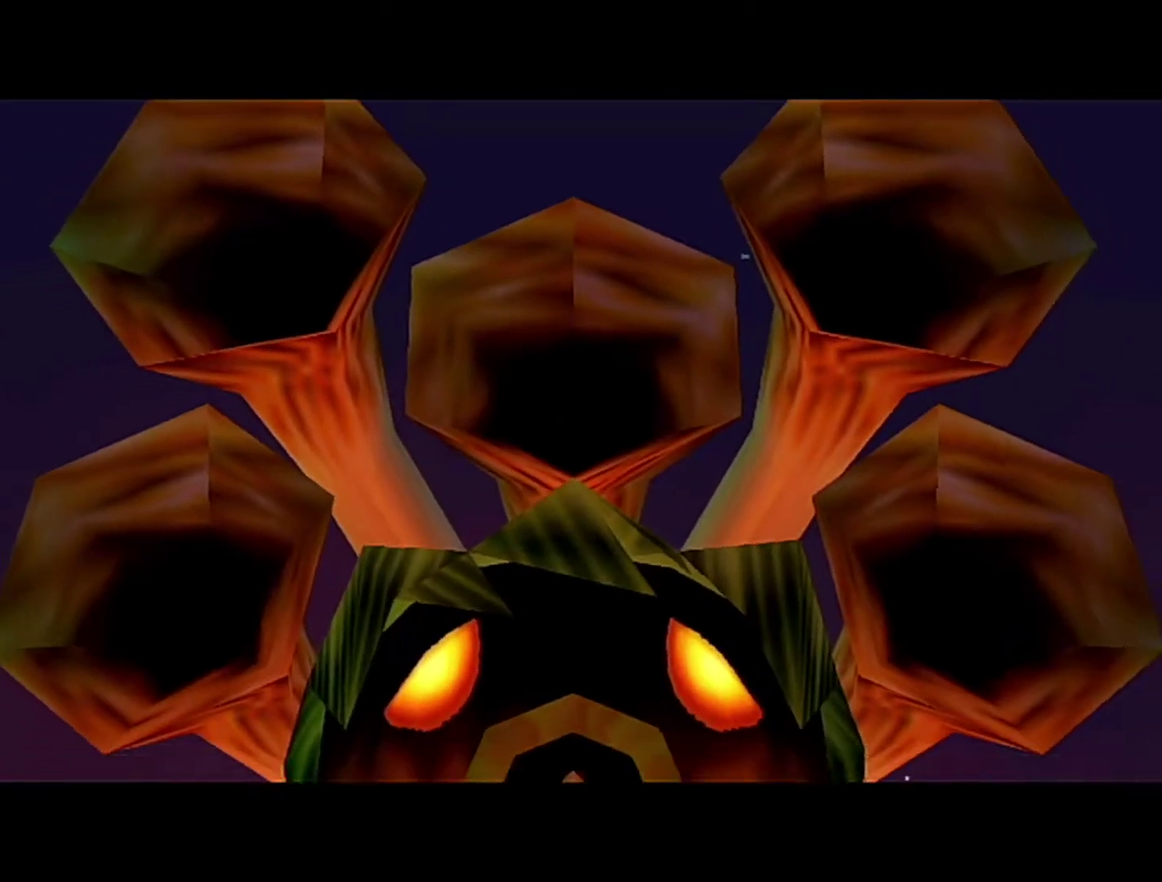
{"buttons": ["C_LEFT"], "left_stick": "center", "events": [[483, "C_LEFT", "down"]]}
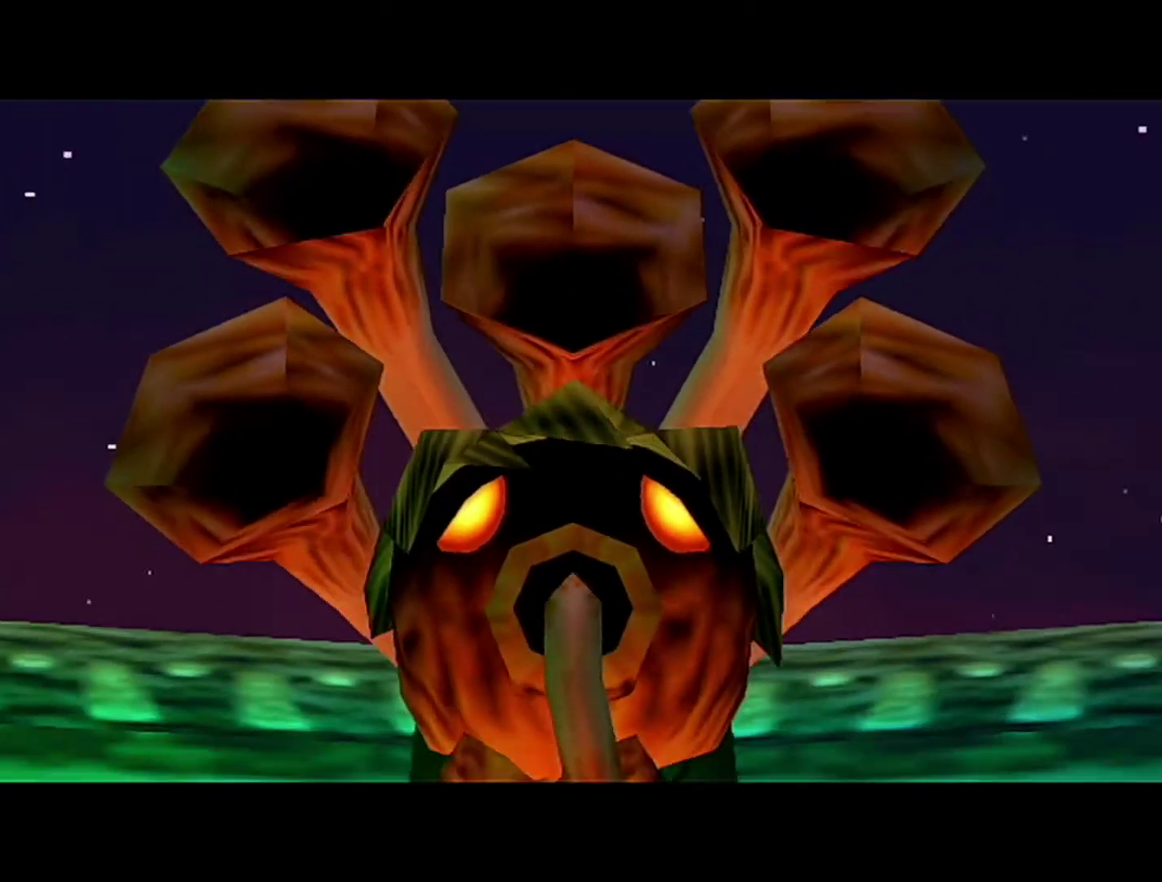
{"buttons": ["C_LEFT"], "left_stick": "center", "events": [[17, "C_LEFT", "up"], [217, "C_LEFT", "down"], [233, "C_LEFT", "up"], [267, "C_LEFT", "down"], [333, "C_LEFT", "up"], [367, "C_LEFT", "down"], [467, "C_LEFT", "up"], [483, "C_LEFT", "down"]]}
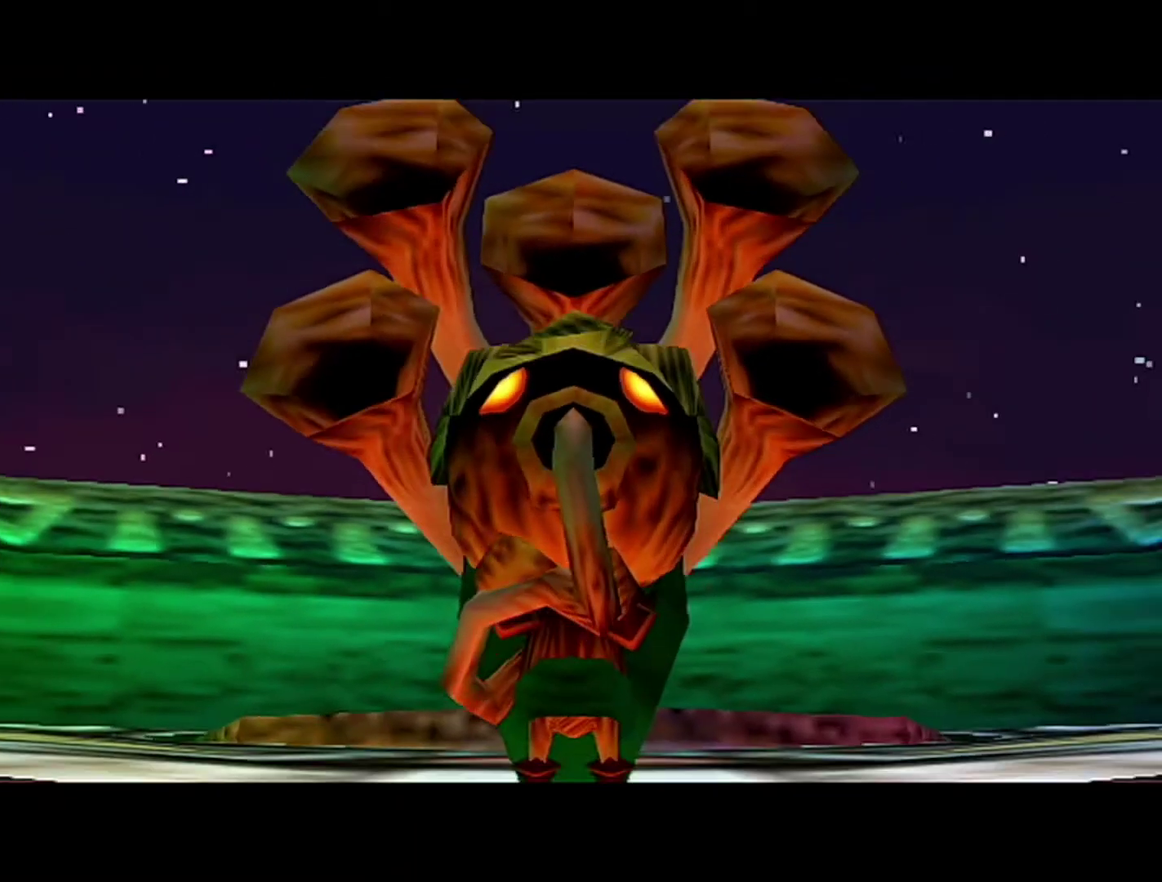
{"buttons": [], "left_stick": "center", "events": [[467, "C_LEFT", "up"]]}
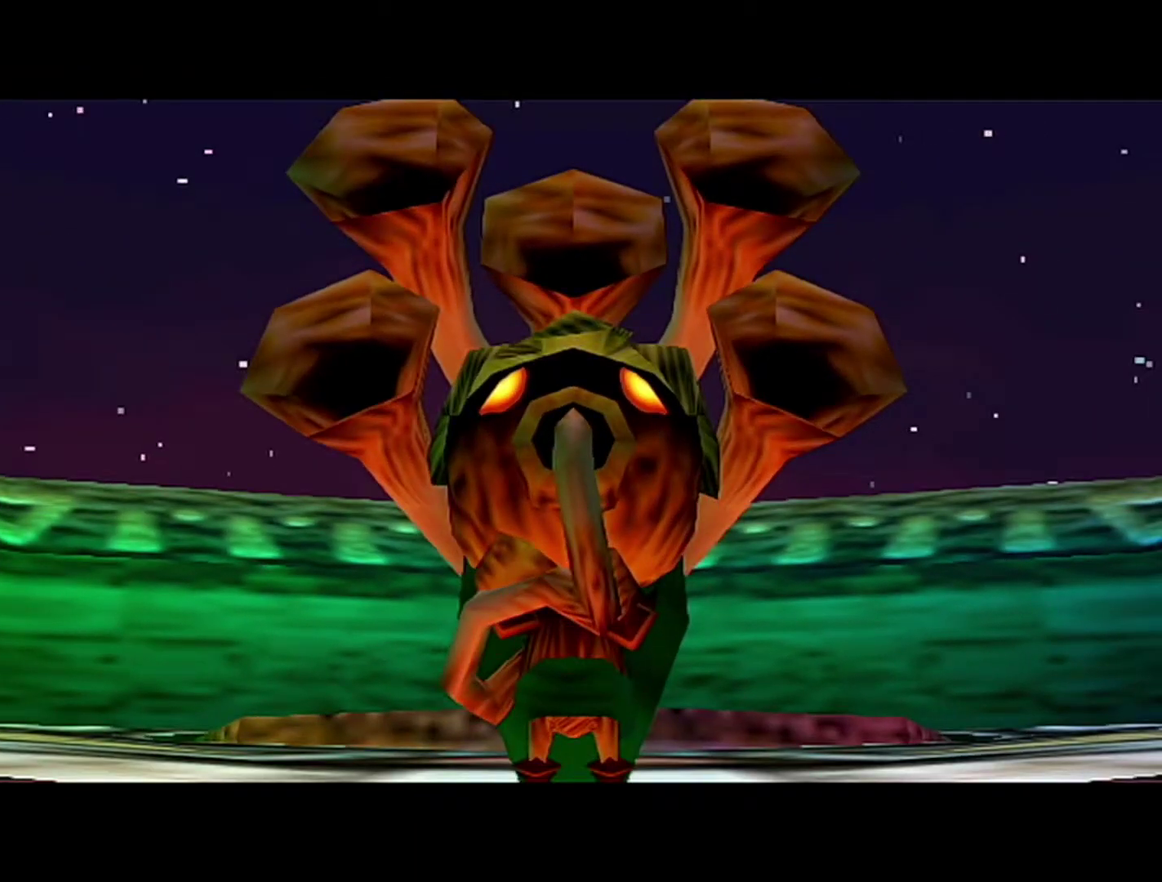
{"buttons": [], "left_stick": "center", "events": []}
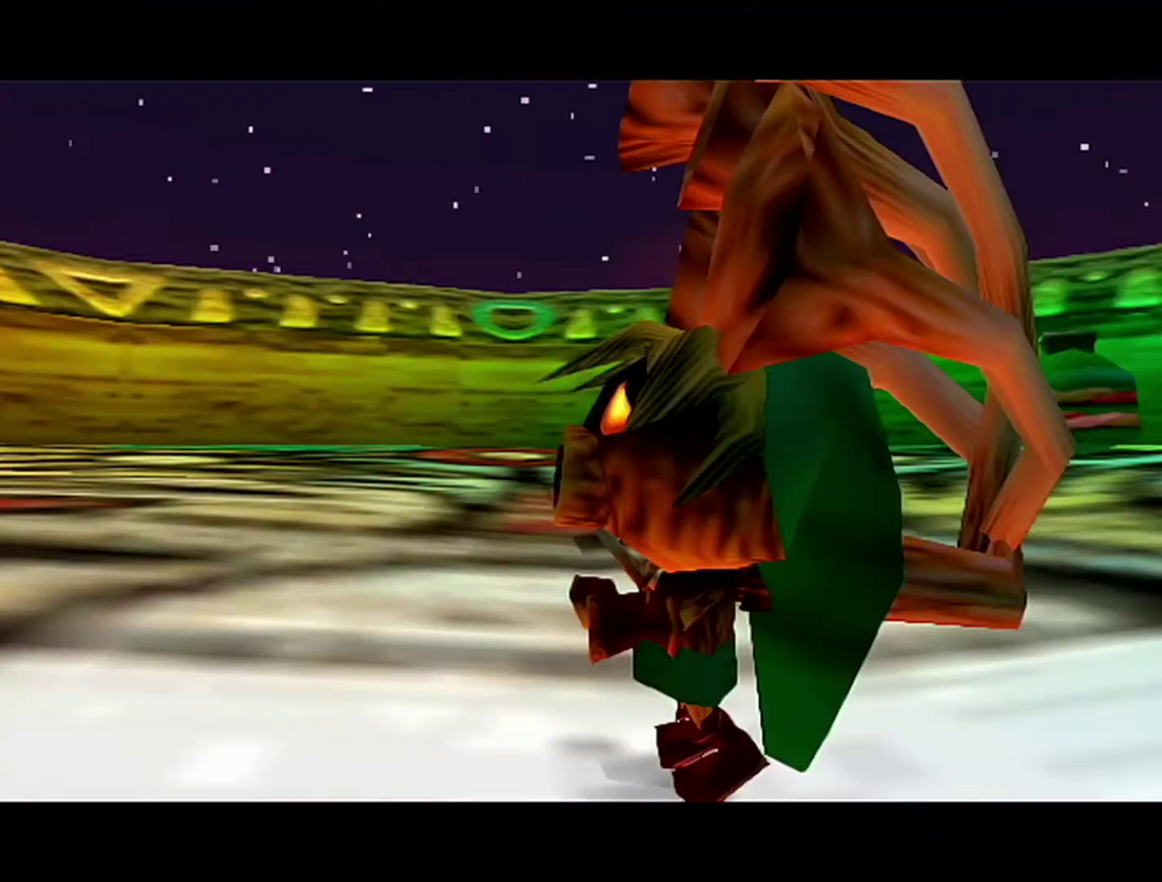
{"buttons": [], "left_stick": "center", "events": []}
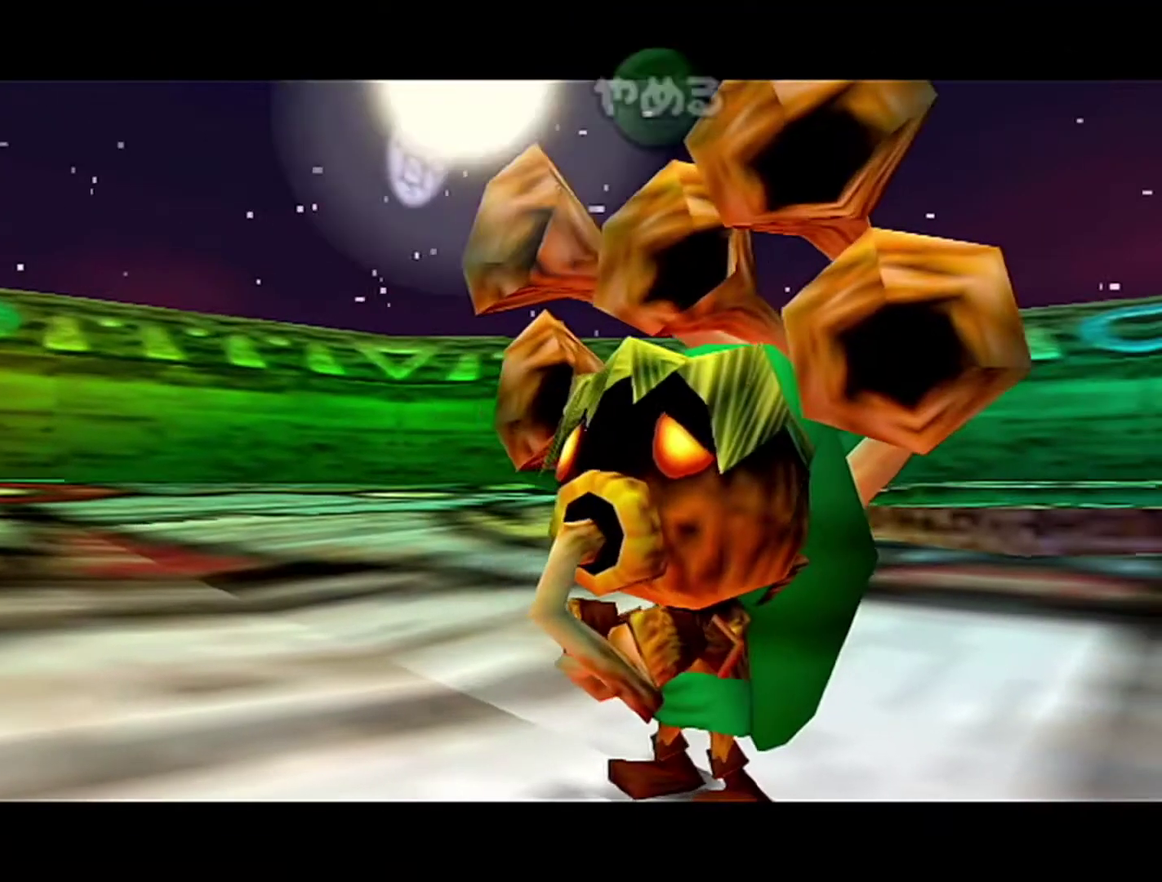
{"buttons": ["C_RIGHT"], "left_stick": "center", "events": [[150, "C_RIGHT", "down"], [250, "A", "down"], [333, "C_DOWN", "down"], [333, "C_RIGHT", "up"], [400, "A", "up"], [433, "C_RIGHT", "down"], [467, "C_DOWN", "up"]]}
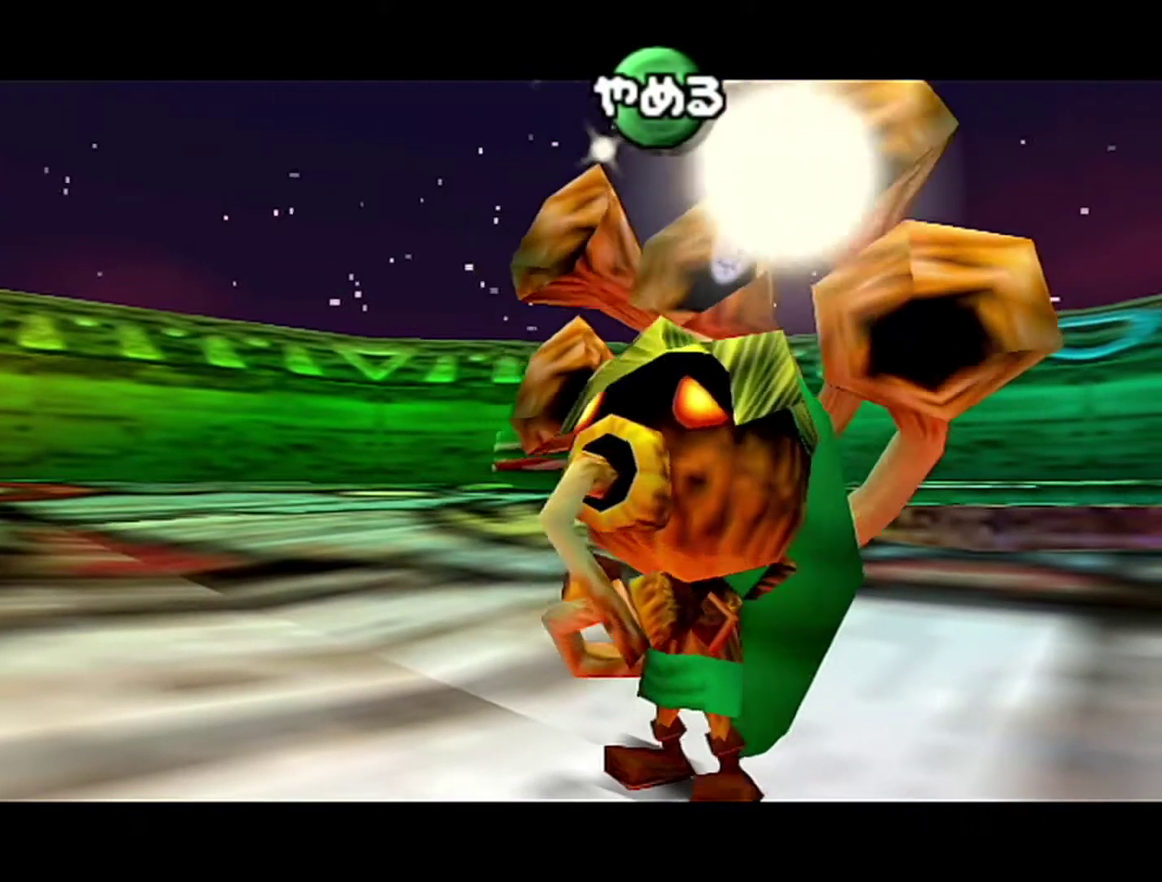
{"buttons": ["C_RIGHT"], "left_stick": "center", "events": [[50, "A", "down"], [50, "C_RIGHT", "up"], [150, "C_DOWN", "down"], [183, "A", "up"], [267, "C_DOWN", "up"], [483, "C_RIGHT", "down"]]}
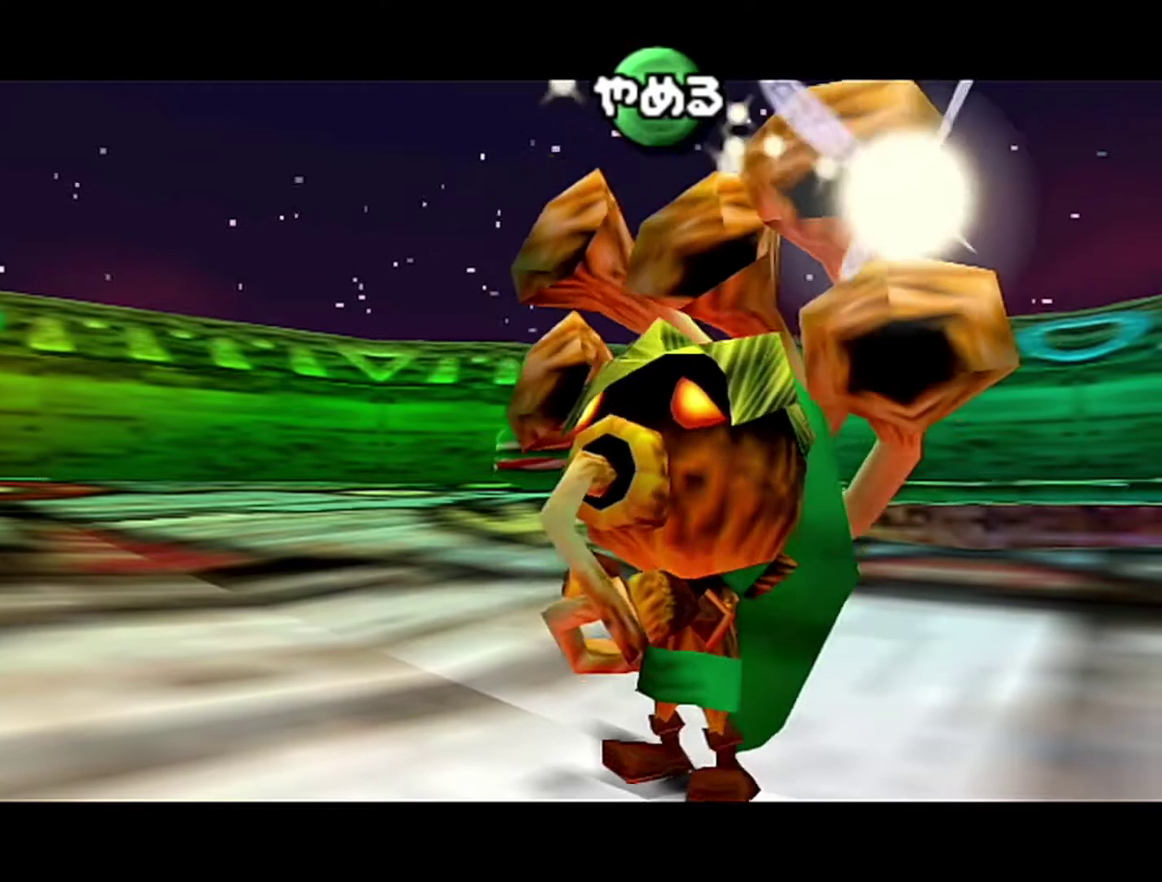
{"buttons": [], "left_stick": "center", "events": [[150, "A", "down"], [150, "C_RIGHT", "up"], [217, "A", "up"], [217, "C_DOWN", "down"], [300, "C_DOWN", "up"]]}